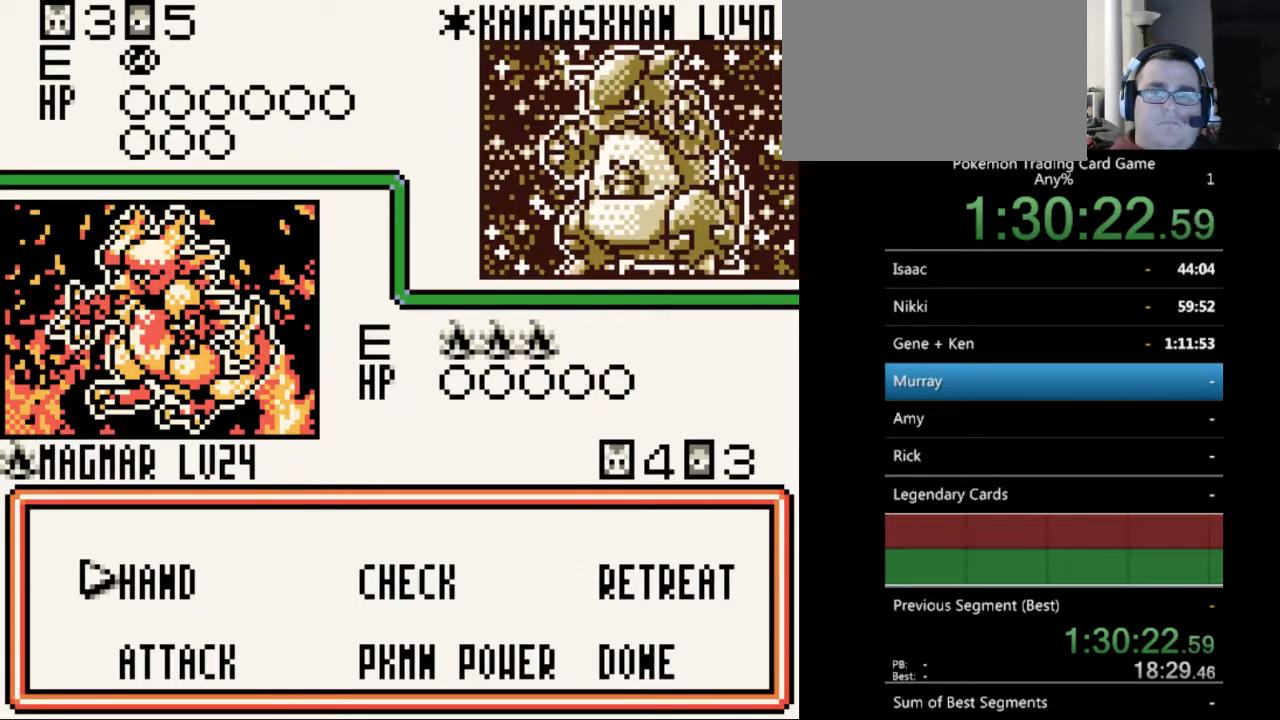
Gameplay with a controller (Nintendo layout); each line is a JSON object with the inputs held at the frame after it. "events" lists button and stick changes between this image and that frame as [ms after this image, input, new state], when the widget could be followed in between. Not read: L3 R3.
{"buttons": [], "events": [[300, "A", "down"], [367, "A", "up"]]}
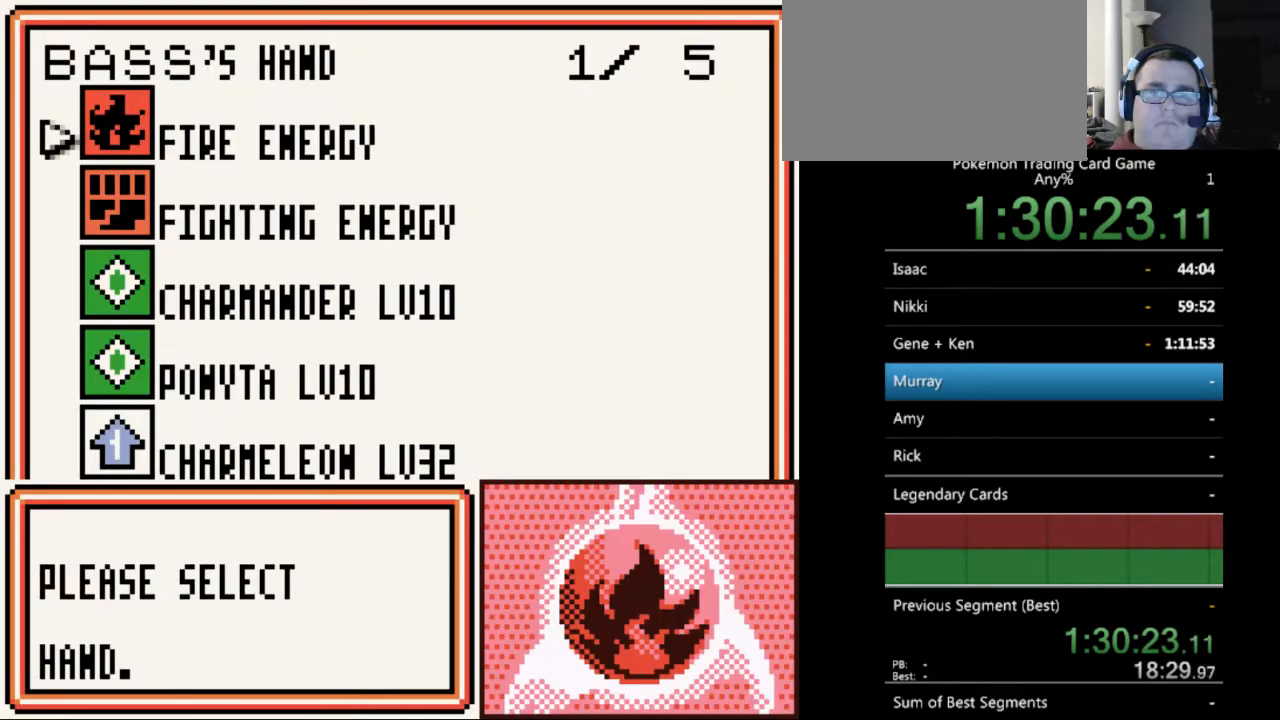
{"buttons": [], "events": [[200, "A", "down"], [300, "A", "up"]]}
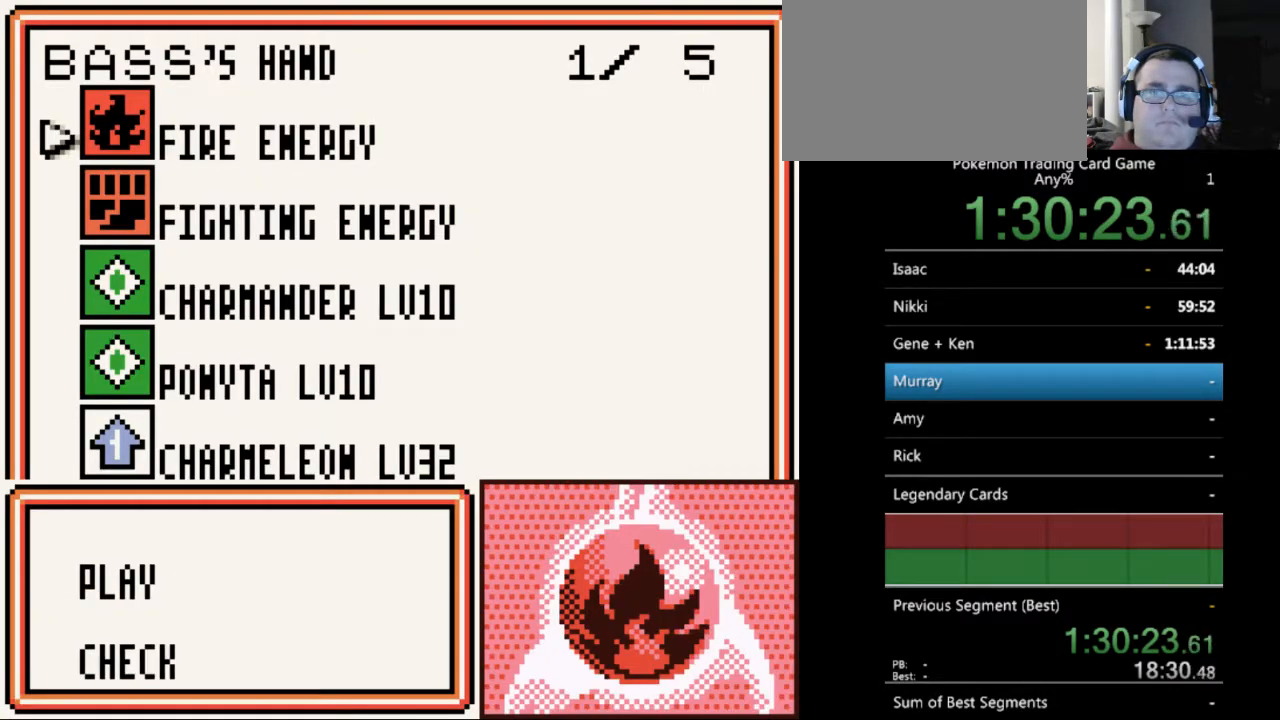
{"buttons": [], "events": [[100, "A", "down"], [167, "A", "up"]]}
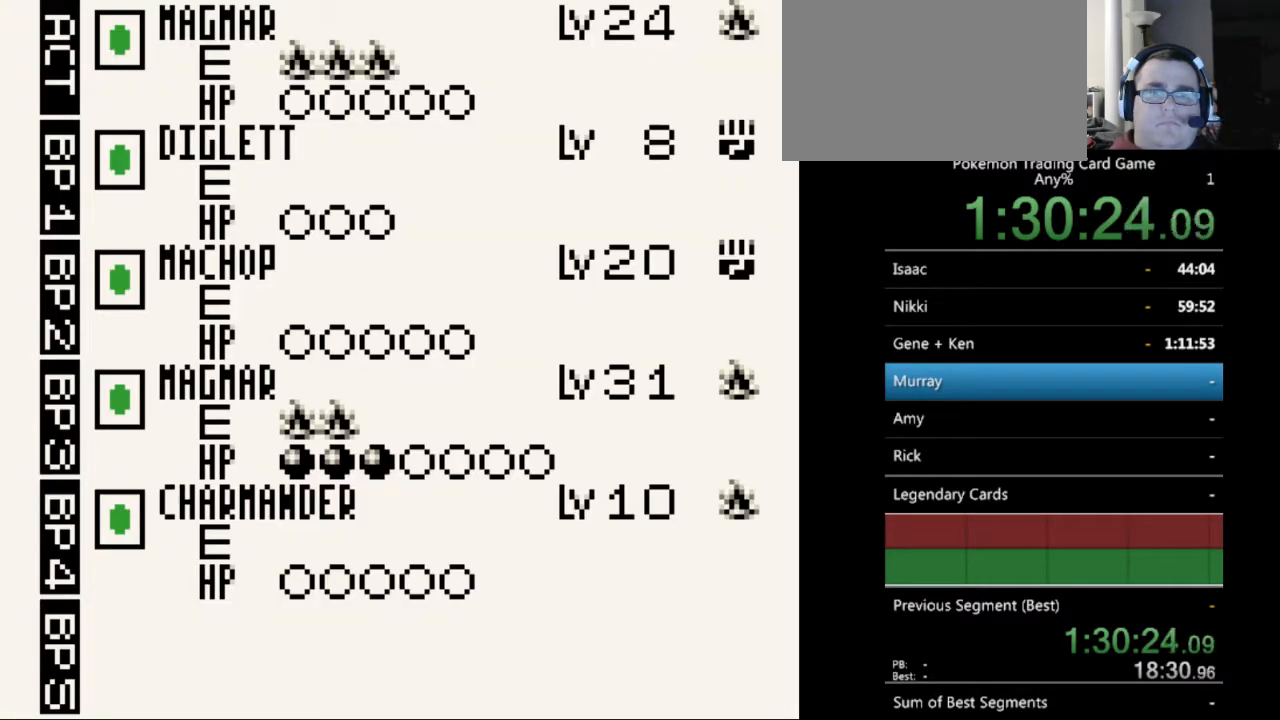
{"buttons": [], "events": [[33, "DPAD_DOWN", "down"], [100, "DPAD_DOWN", "up"], [233, "DPAD_DOWN", "down"], [267, "DPAD_DOWN", "up"], [400, "DPAD_DOWN", "down"], [467, "DPAD_DOWN", "up"]]}
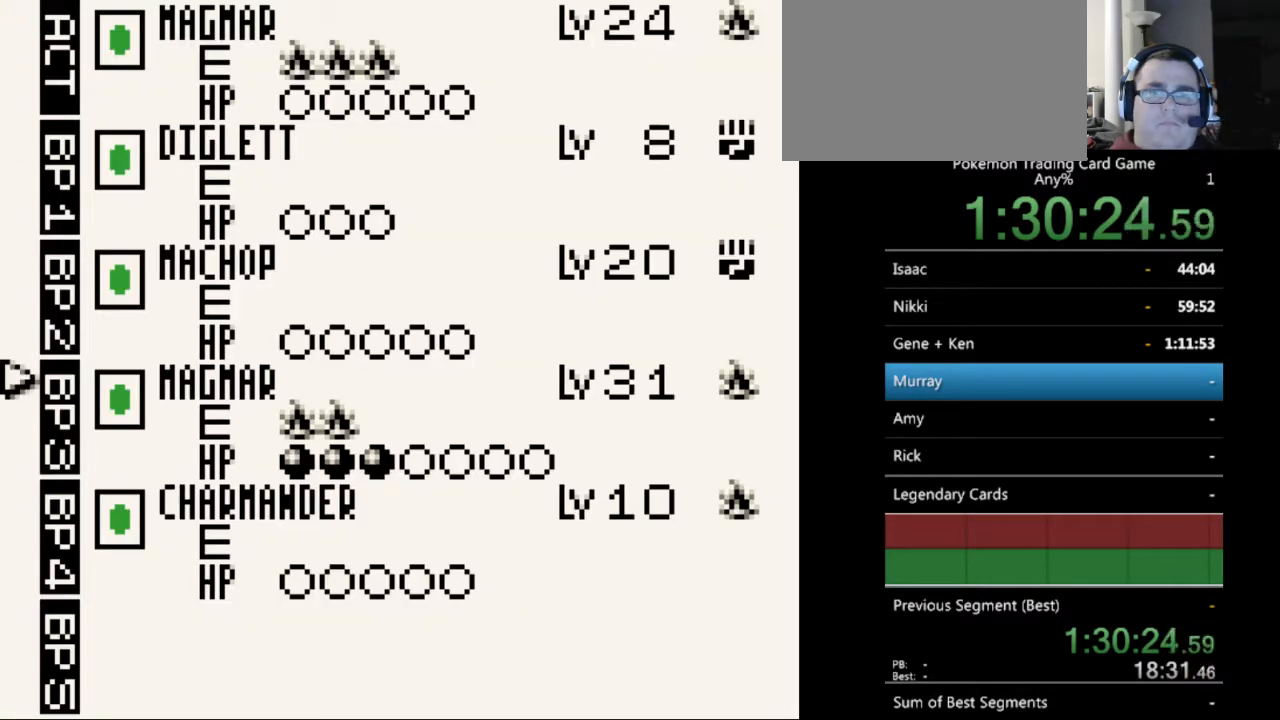
{"buttons": [], "events": [[300, "DPAD_DOWN", "down"], [400, "DPAD_DOWN", "up"]]}
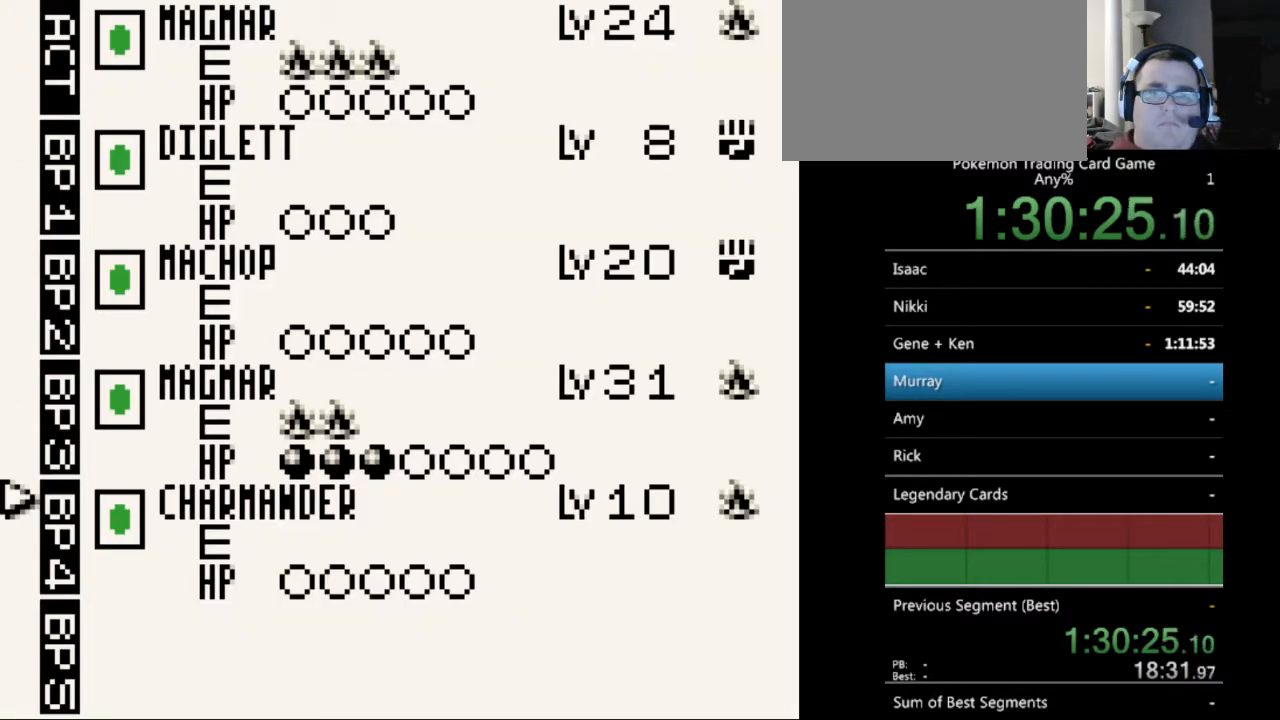
{"buttons": [], "events": [[67, "A", "down"], [167, "A", "up"], [367, "A", "down"], [467, "A", "up"]]}
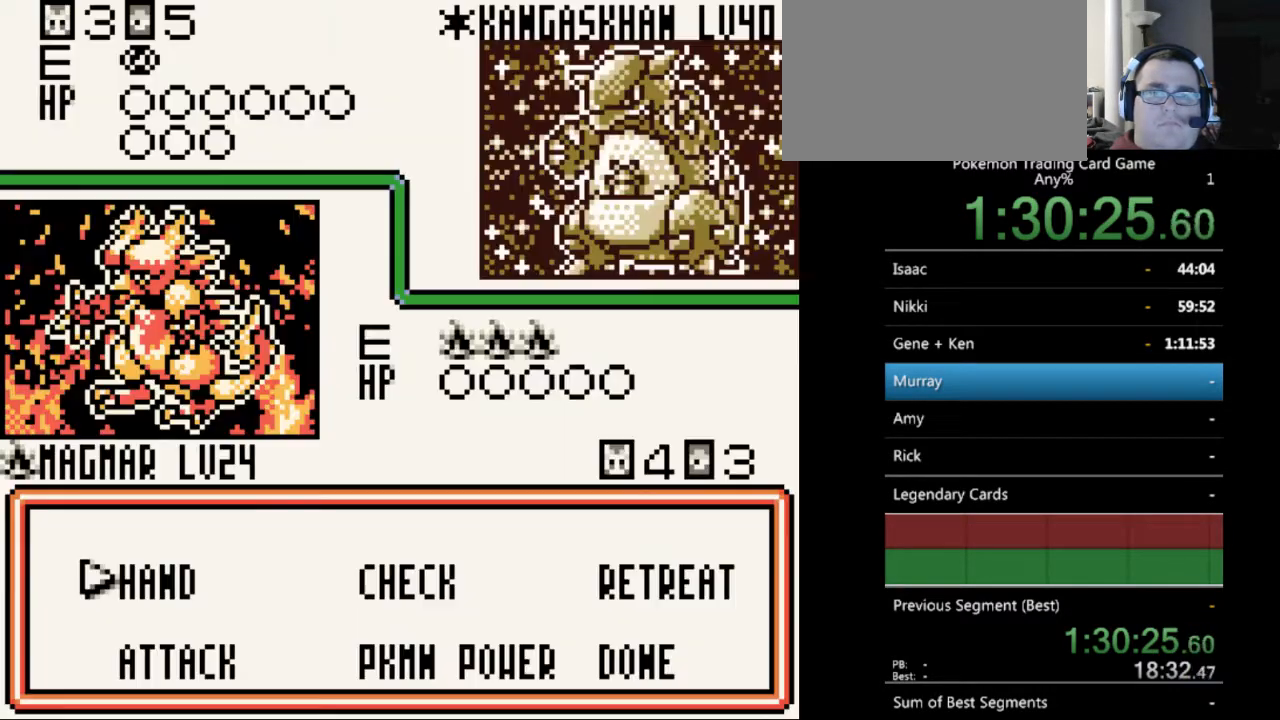
{"buttons": [], "events": [[333, "A", "down"], [433, "A", "up"]]}
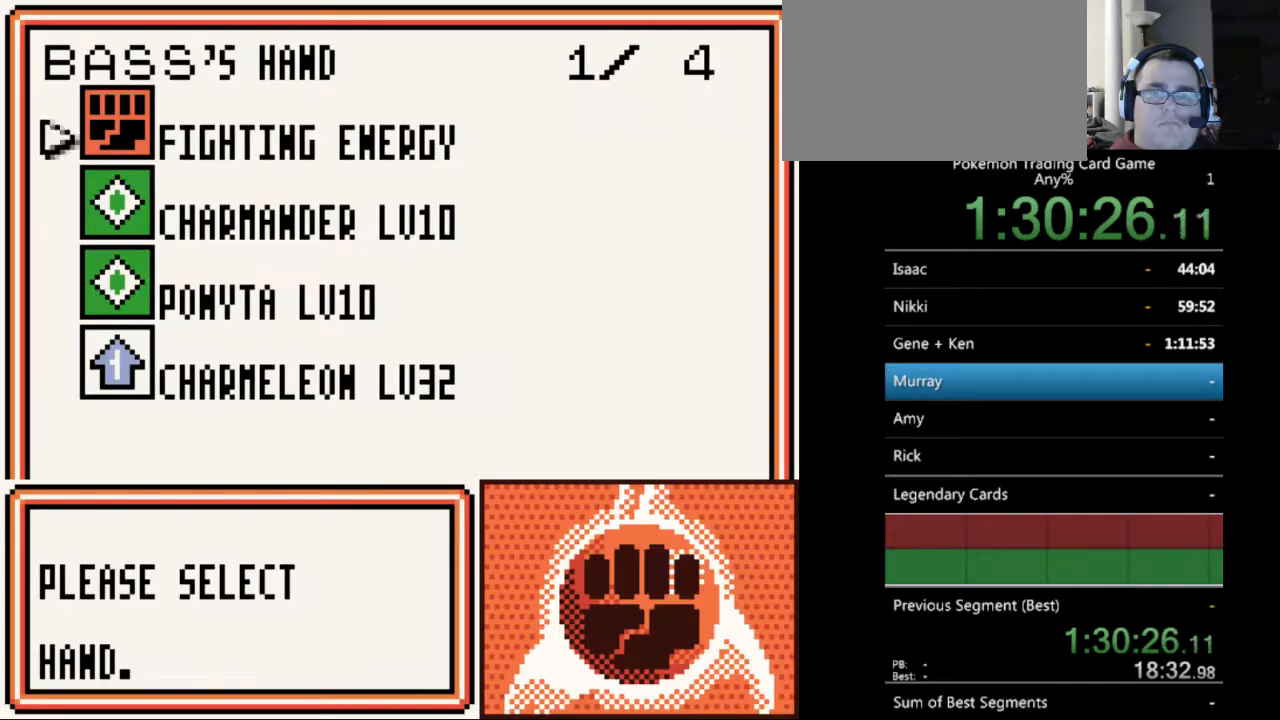
{"buttons": [], "events": [[233, "DPAD_DOWN", "down"], [300, "DPAD_DOWN", "up"], [433, "DPAD_DOWN", "down"], [500, "DPAD_DOWN", "up"]]}
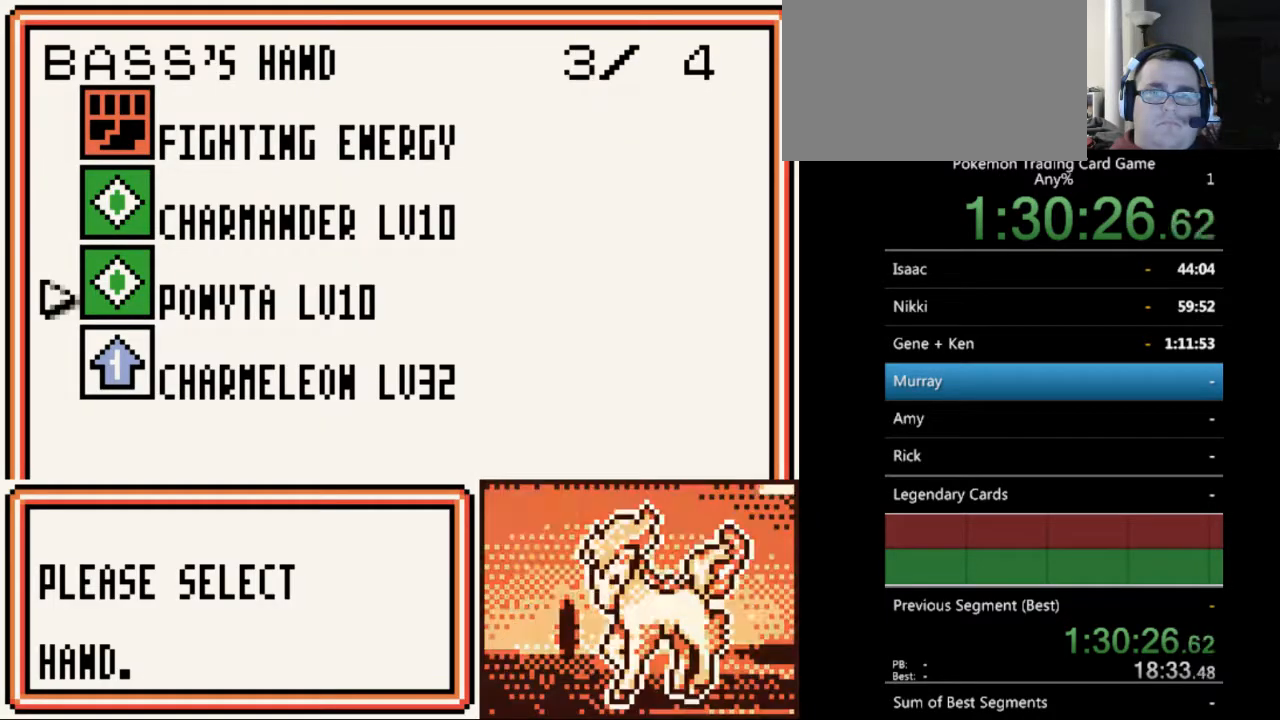
{"buttons": [], "events": []}
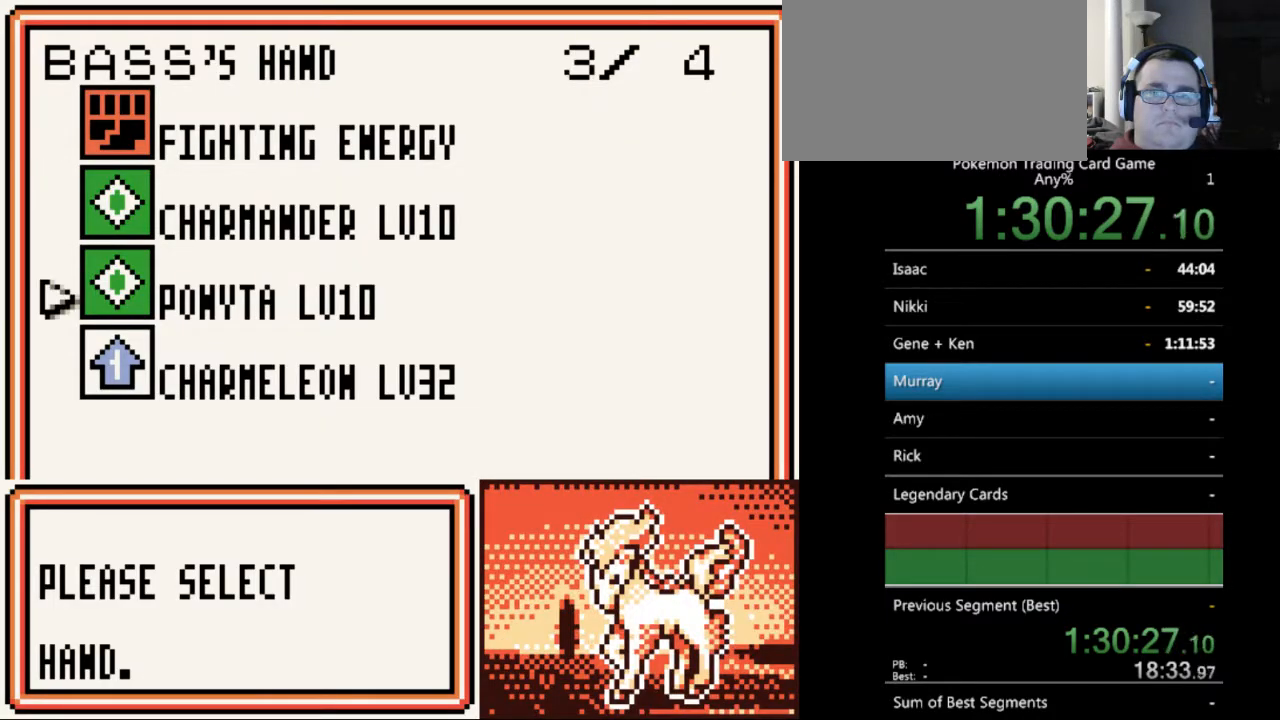
{"buttons": [], "events": [[33, "DPAD_DOWN", "down"], [100, "DPAD_DOWN", "up"], [267, "A", "down"], [367, "A", "up"]]}
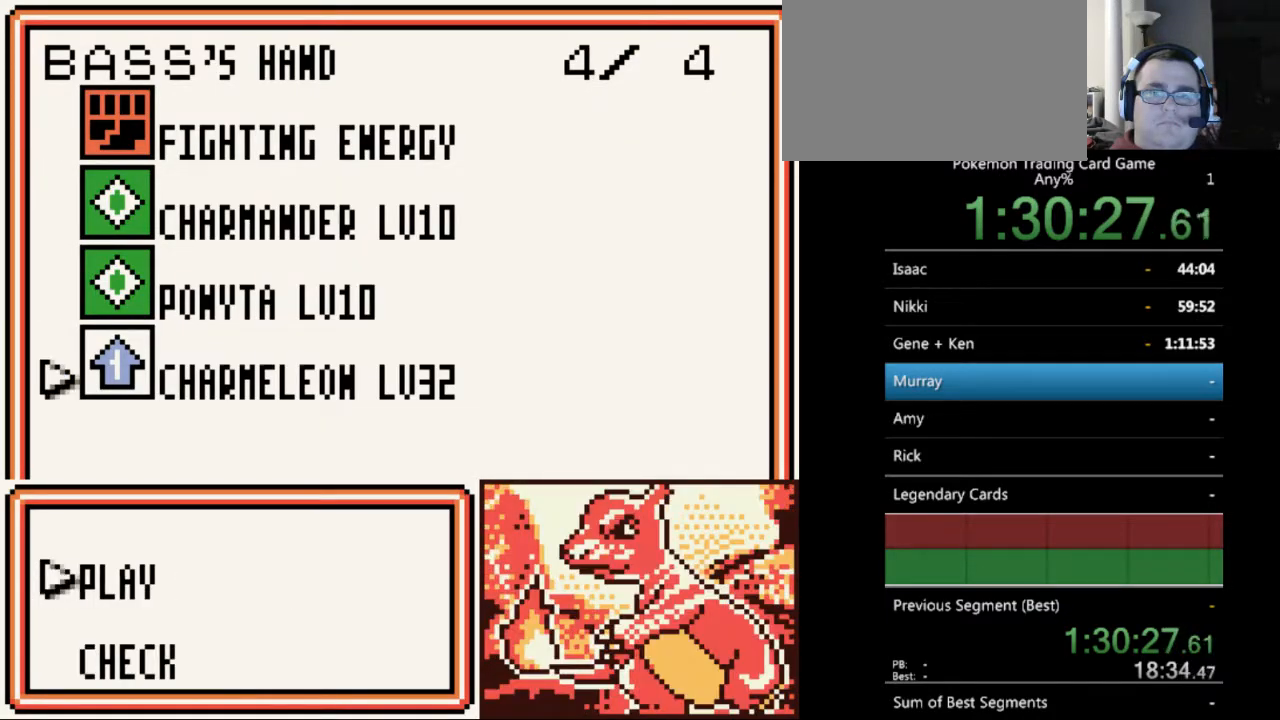
{"buttons": ["DPAD_UP"], "events": [[67, "A", "down"], [167, "A", "up"], [433, "DPAD_UP", "down"]]}
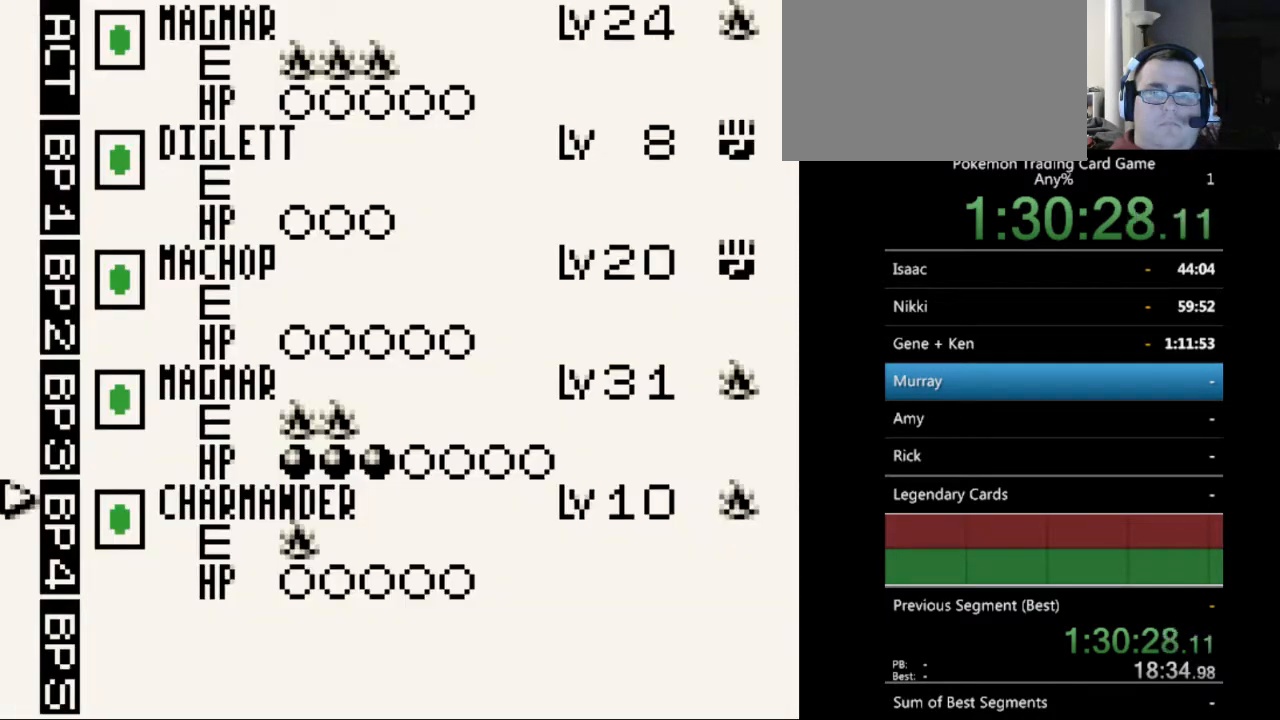
{"buttons": ["A"], "events": [[33, "DPAD_UP", "up"], [233, "A", "down"], [333, "A", "up"], [500, "A", "down"]]}
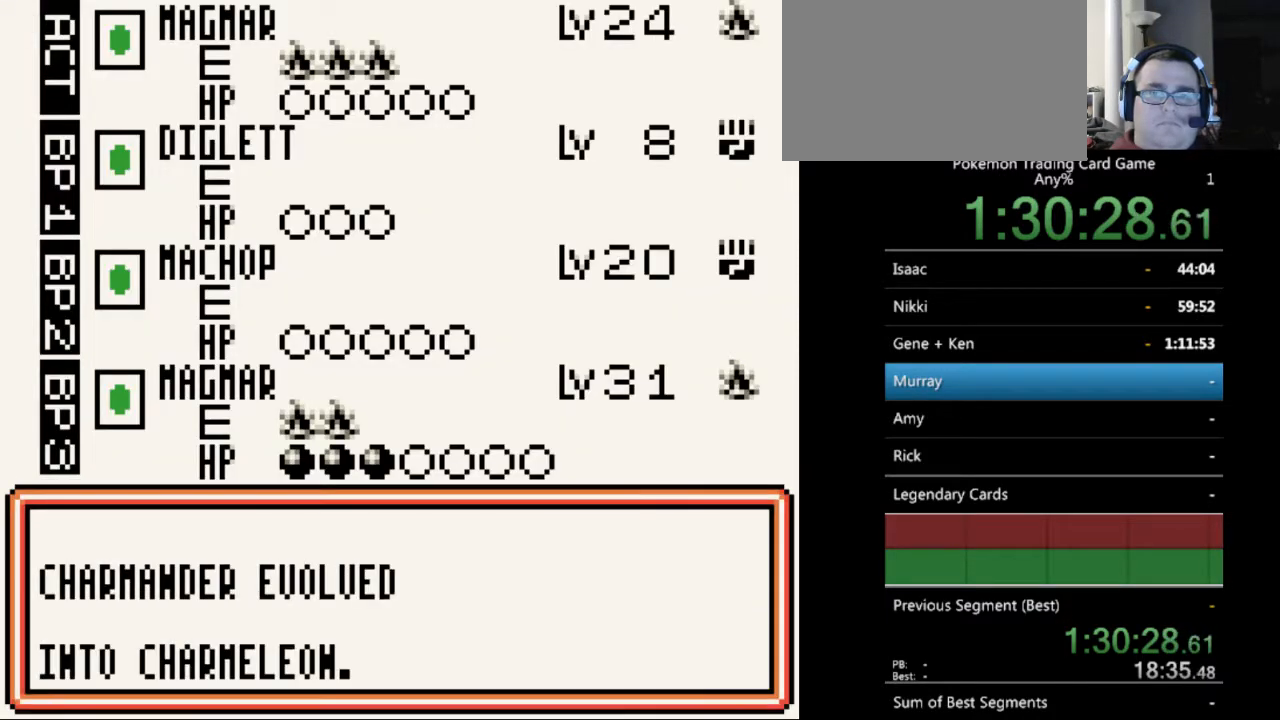
{"buttons": [], "events": [[100, "A", "up"]]}
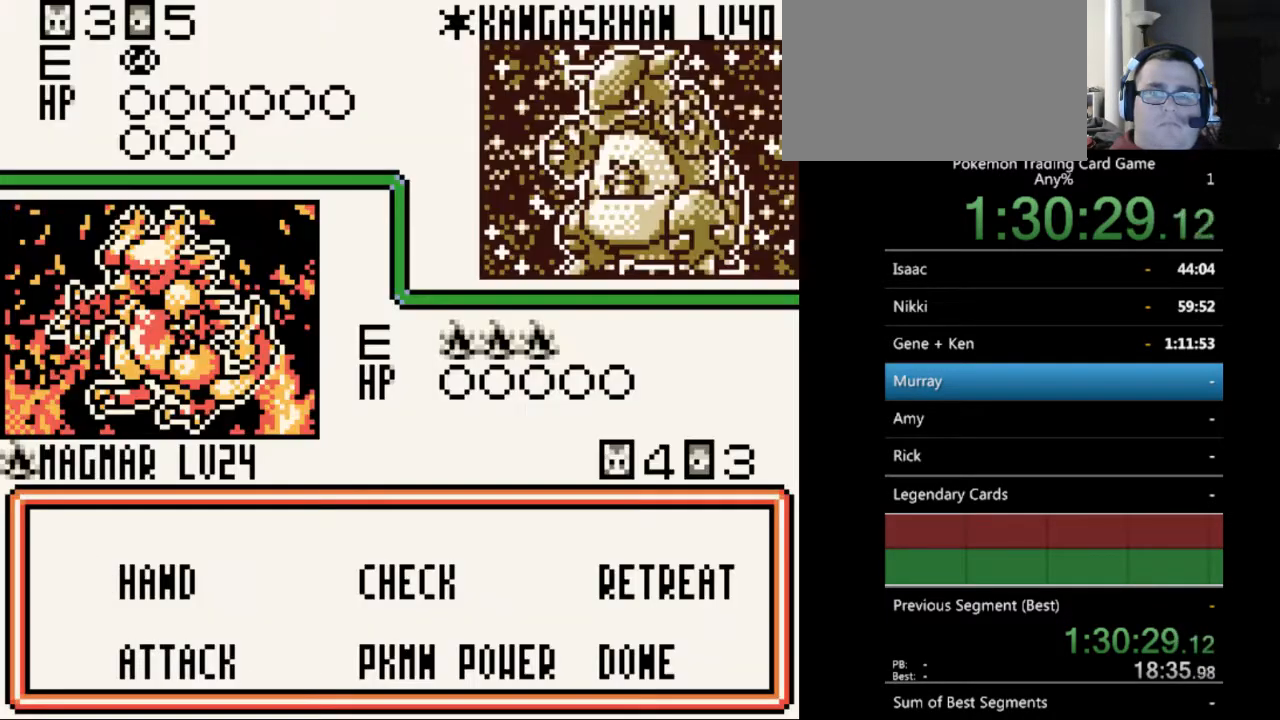
{"buttons": [], "events": [[133, "DPAD_DOWN", "down"], [200, "DPAD_DOWN", "up"], [267, "A", "down"], [367, "A", "up"]]}
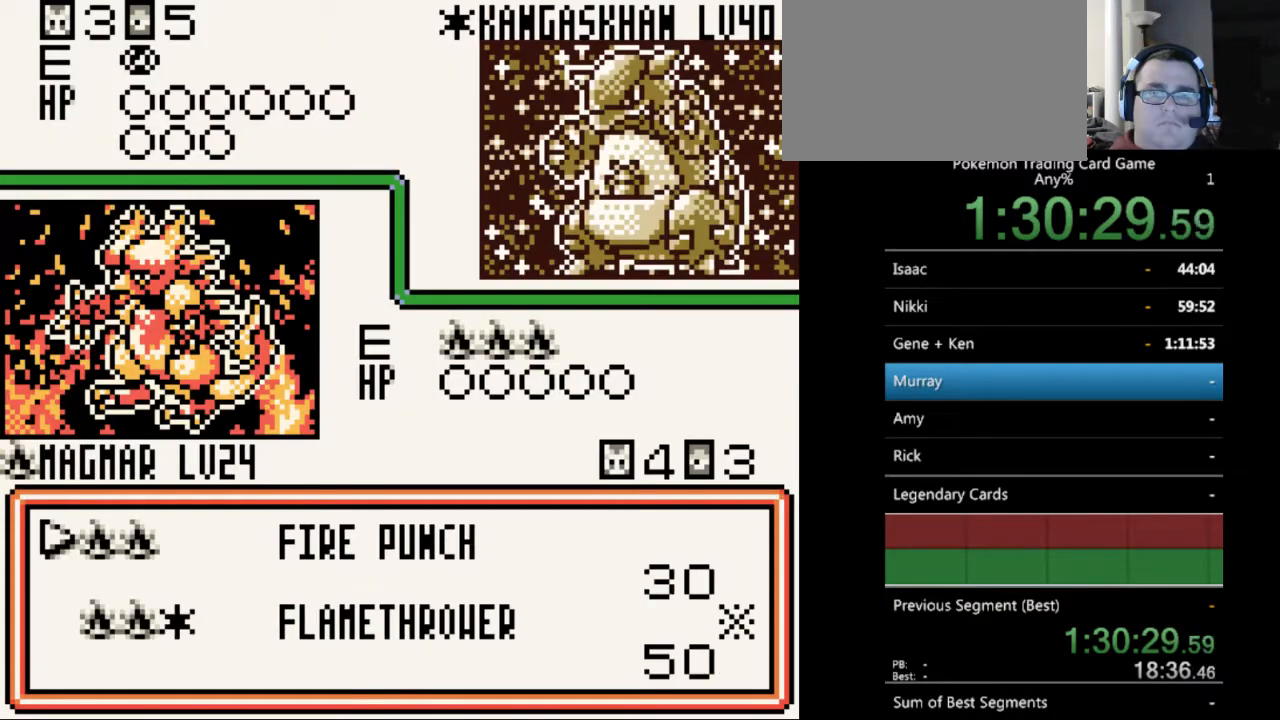
{"buttons": [], "events": [[100, "DPAD_DOWN", "down"], [133, "DPAD_DOWN", "up"], [367, "DPAD_UP", "down"], [400, "DPAD_UP", "up"]]}
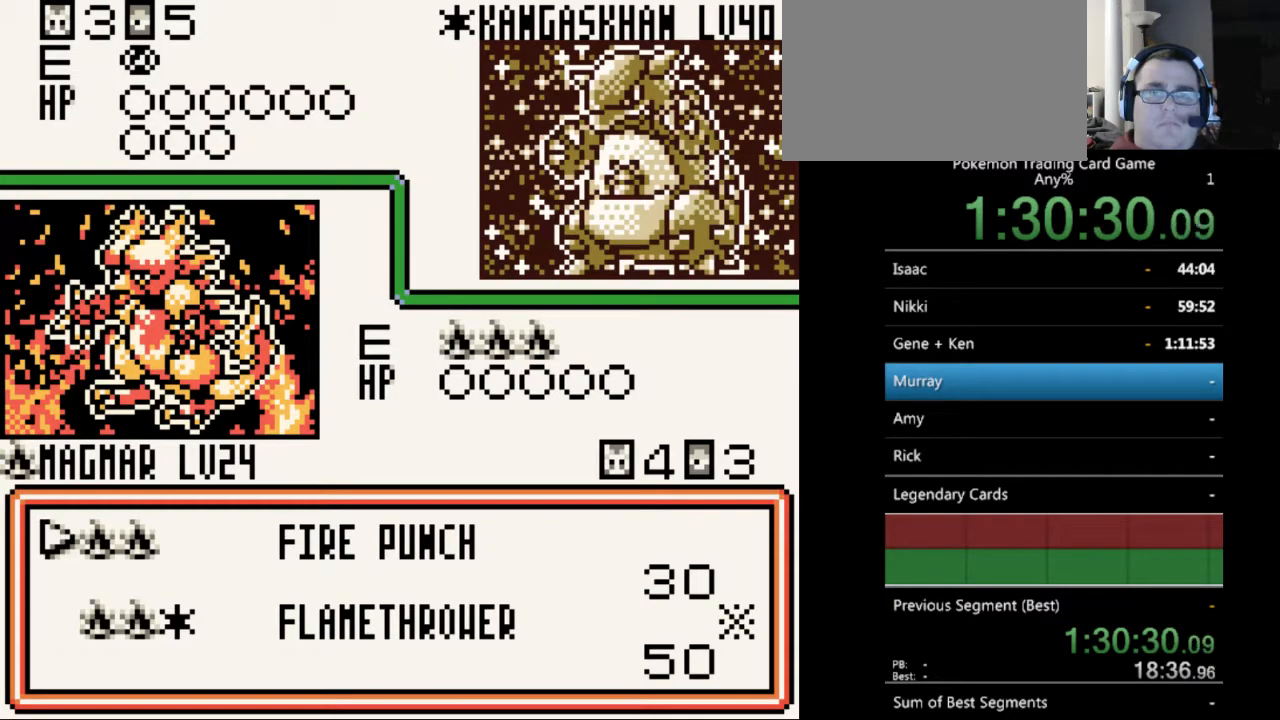
{"buttons": [], "events": []}
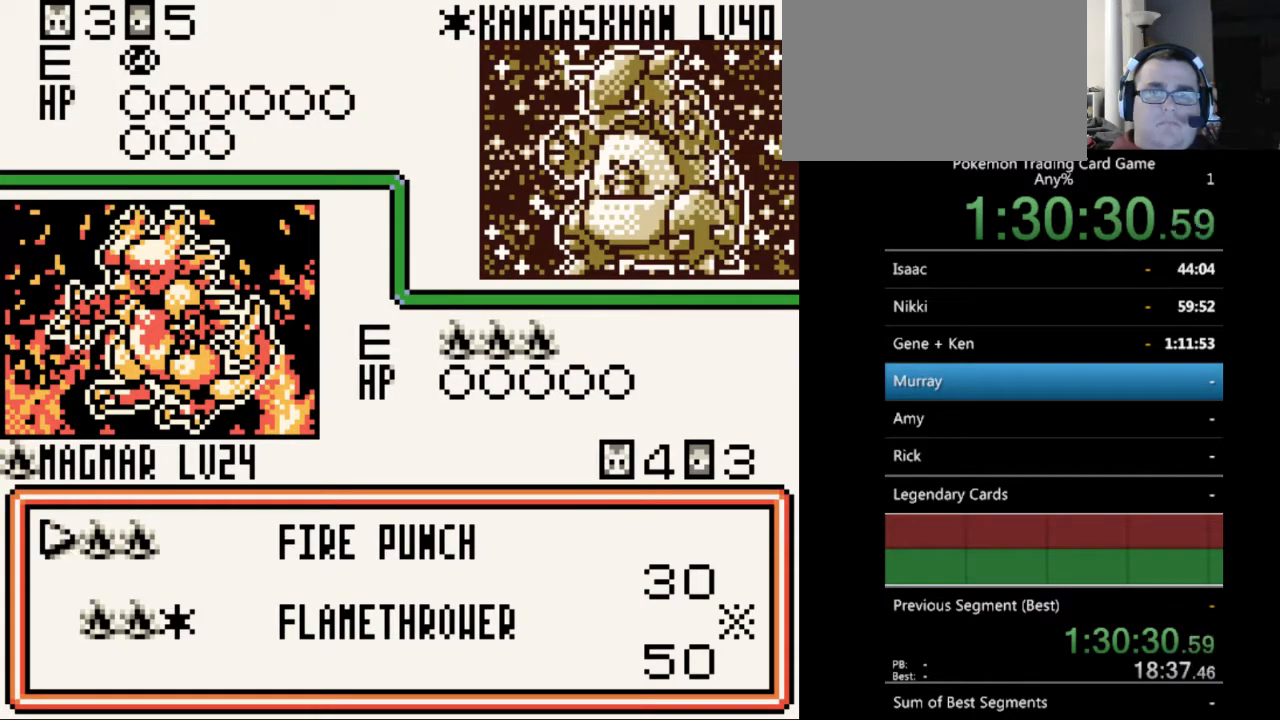
{"buttons": [], "events": []}
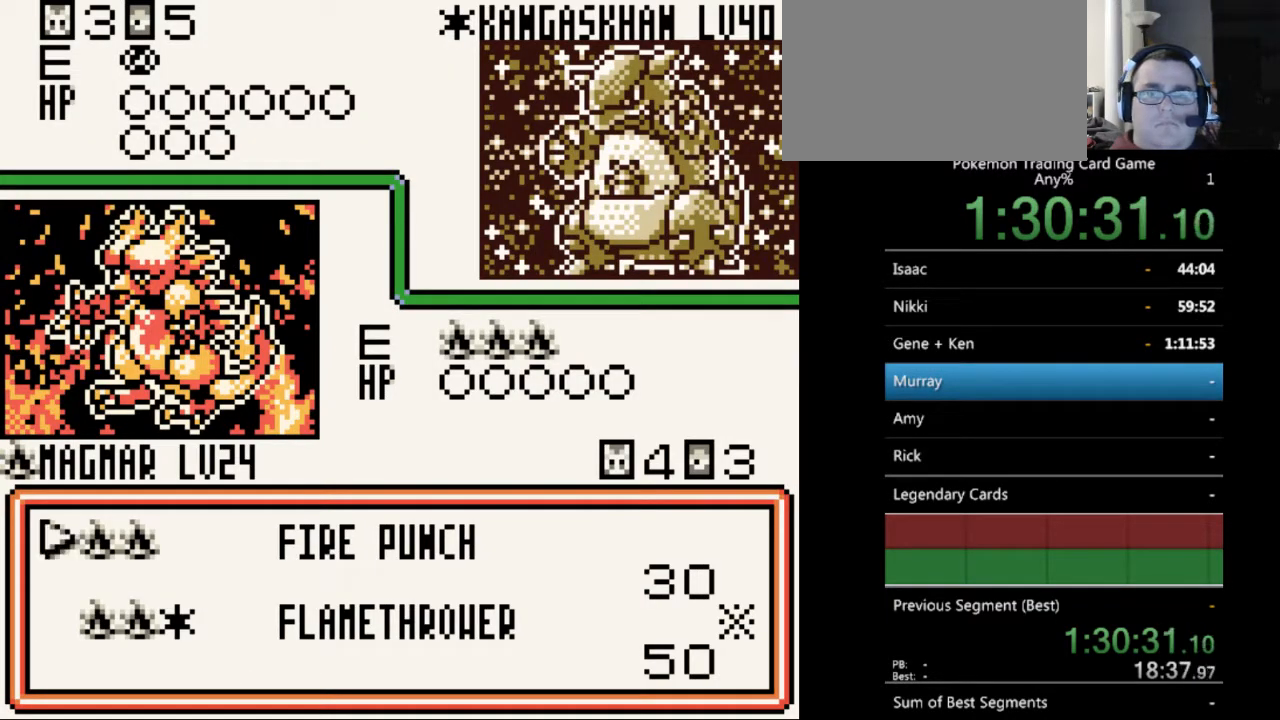
{"buttons": [], "events": []}
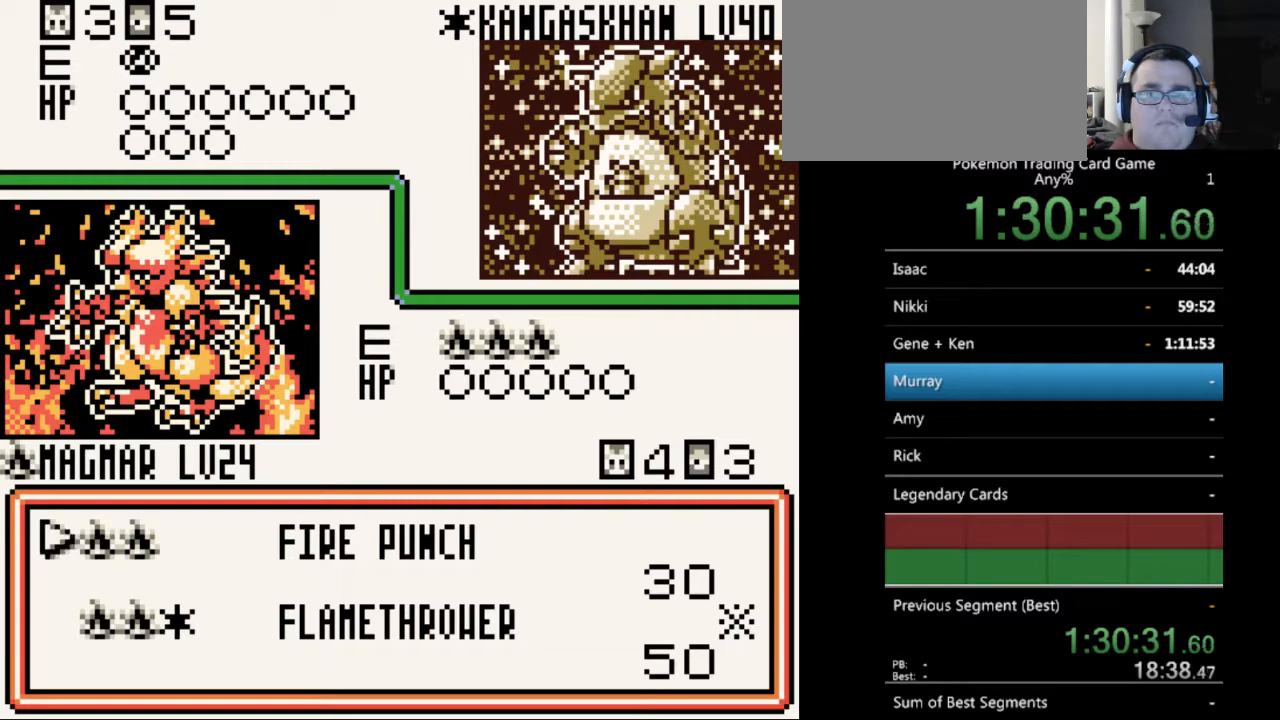
{"buttons": [], "events": []}
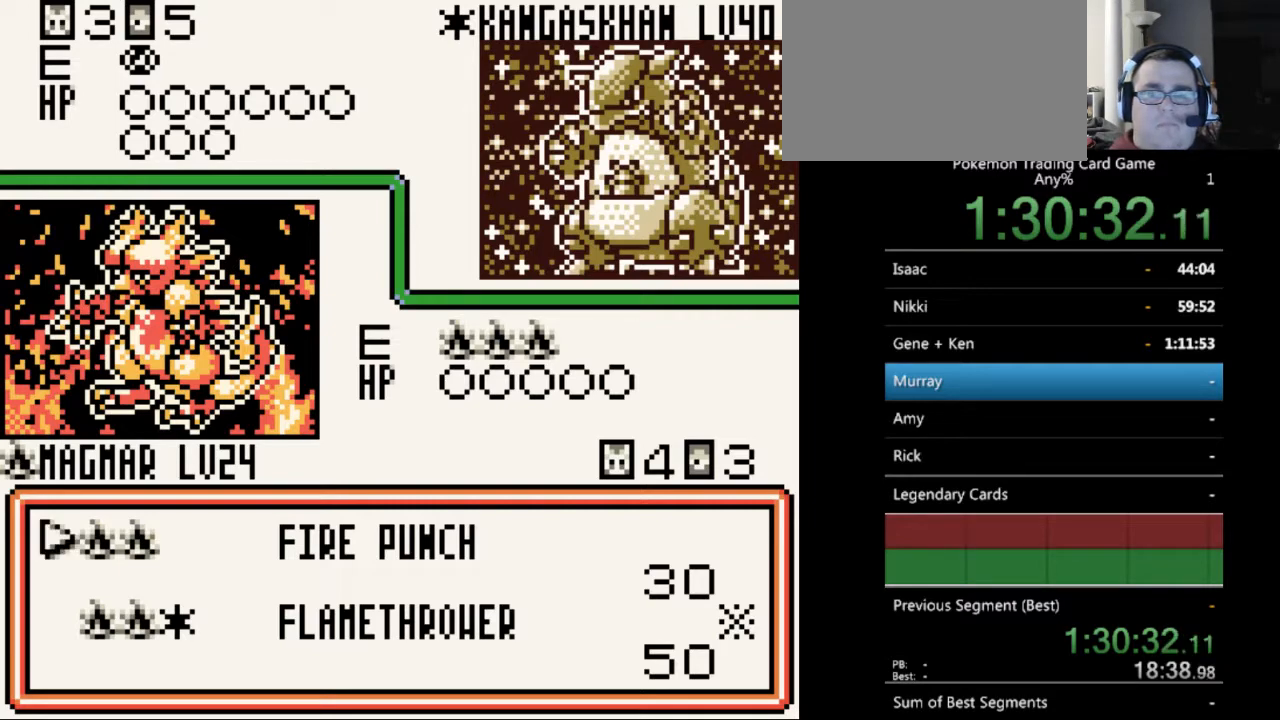
{"buttons": [], "events": [[133, "B", "down"], [233, "B", "up"]]}
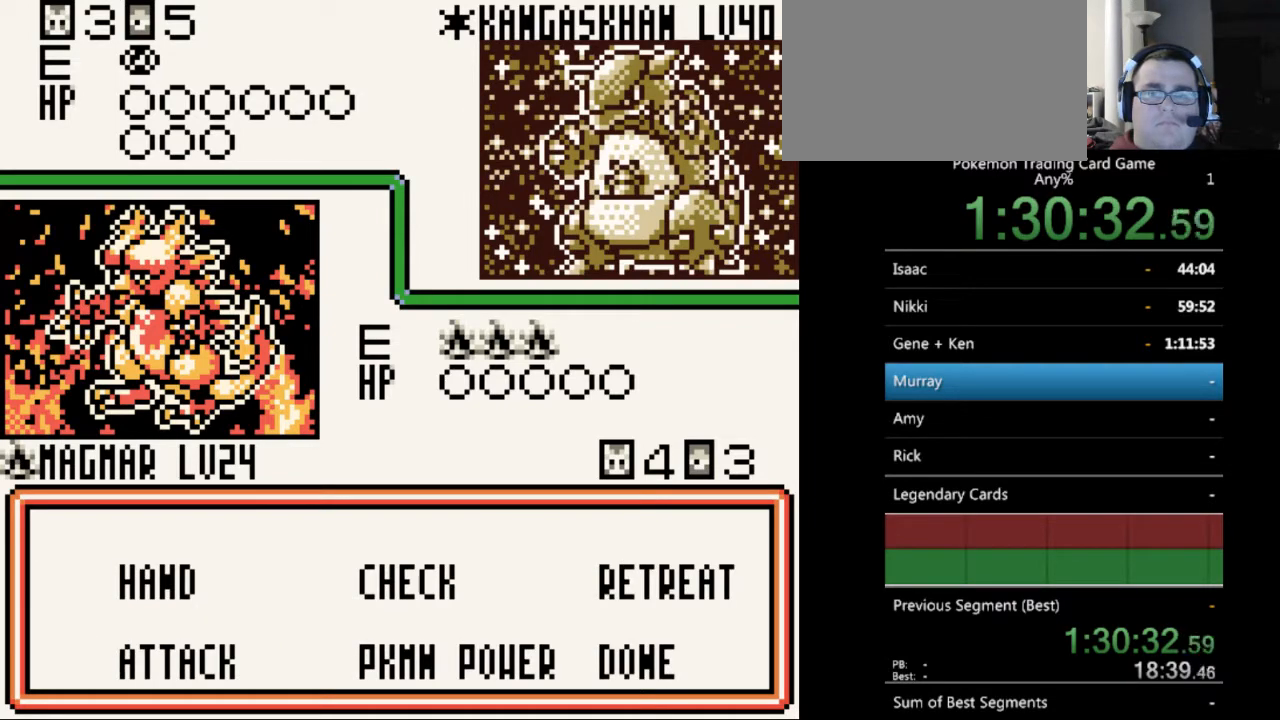
{"buttons": [], "events": [[67, "DPAD_UP", "down"], [133, "DPAD_UP", "up"], [167, "A", "down"], [267, "A", "up"]]}
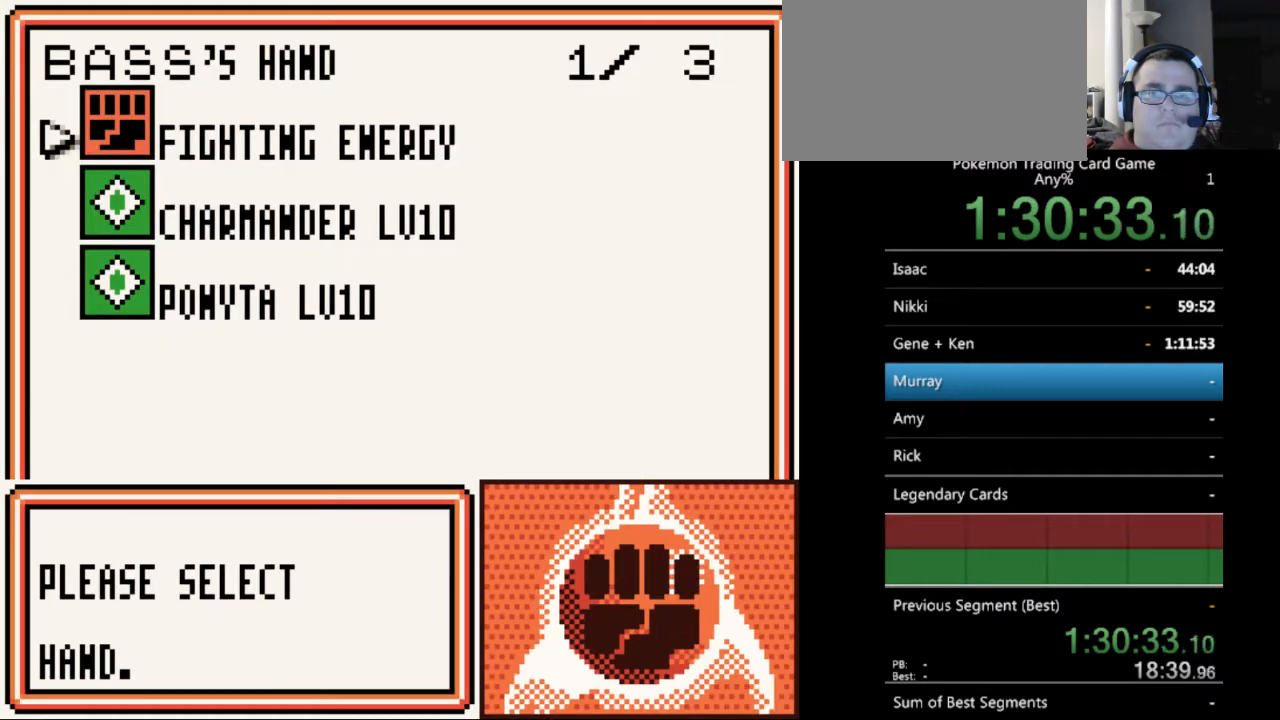
{"buttons": ["B"], "events": [[433, "B", "down"]]}
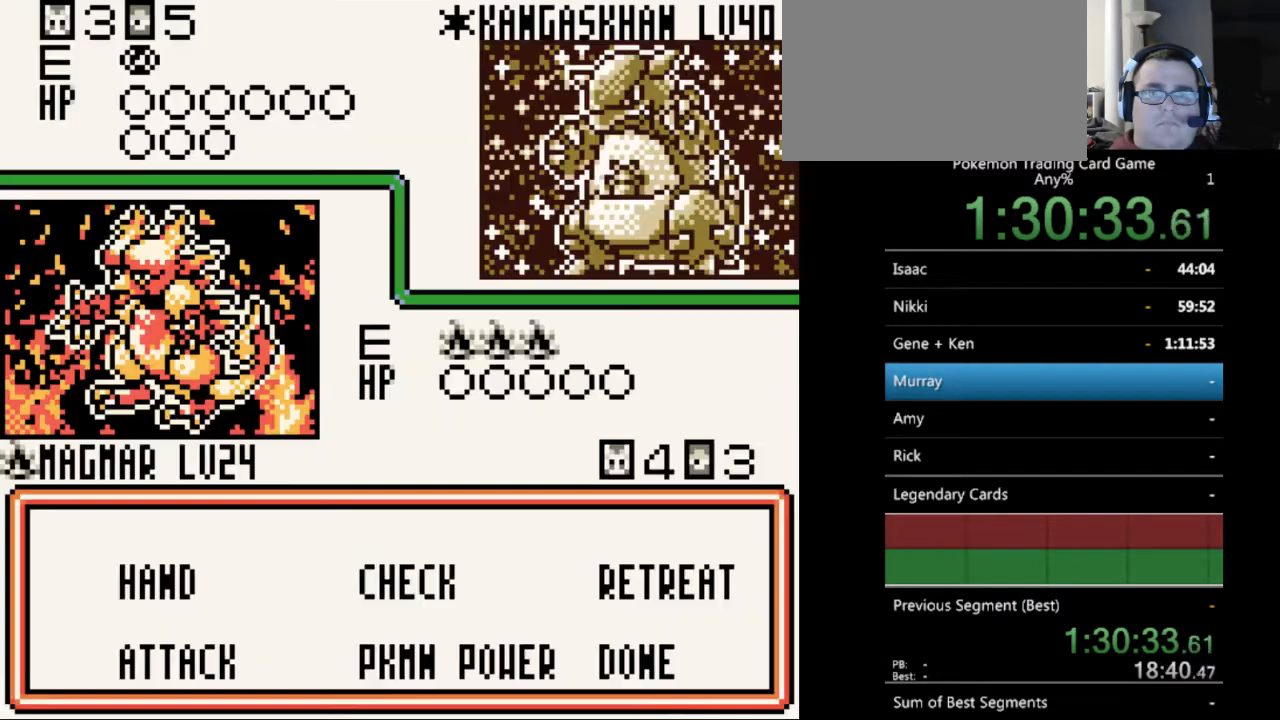
{"buttons": [], "events": [[33, "B", "up"]]}
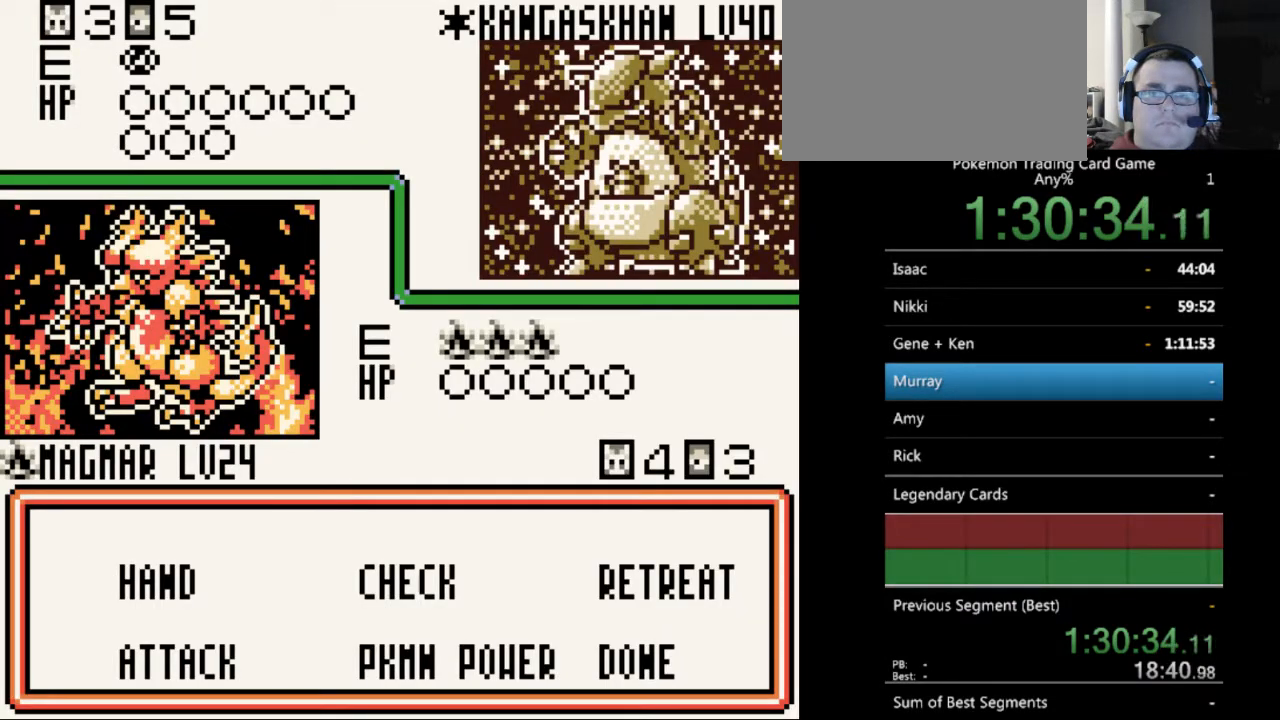
{"buttons": [], "events": [[133, "DPAD_DOWN", "down"], [200, "DPAD_DOWN", "up"], [233, "A", "down"], [333, "A", "up"]]}
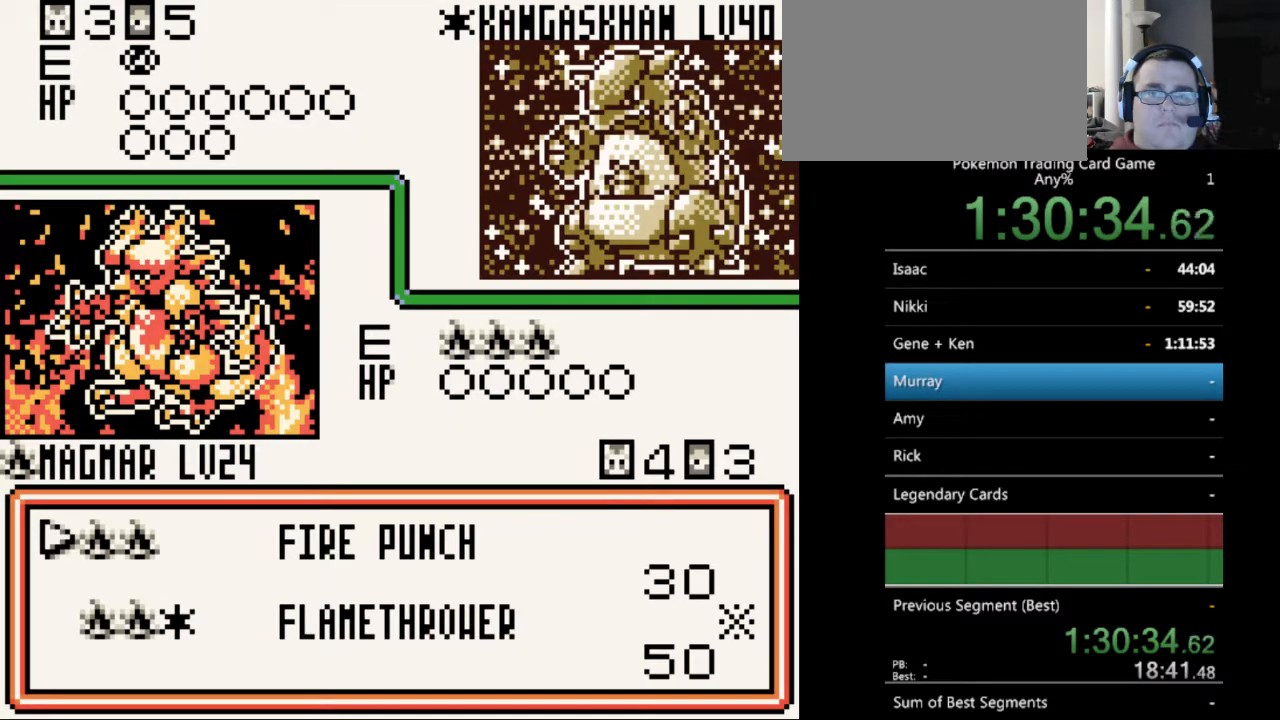
{"buttons": [], "events": []}
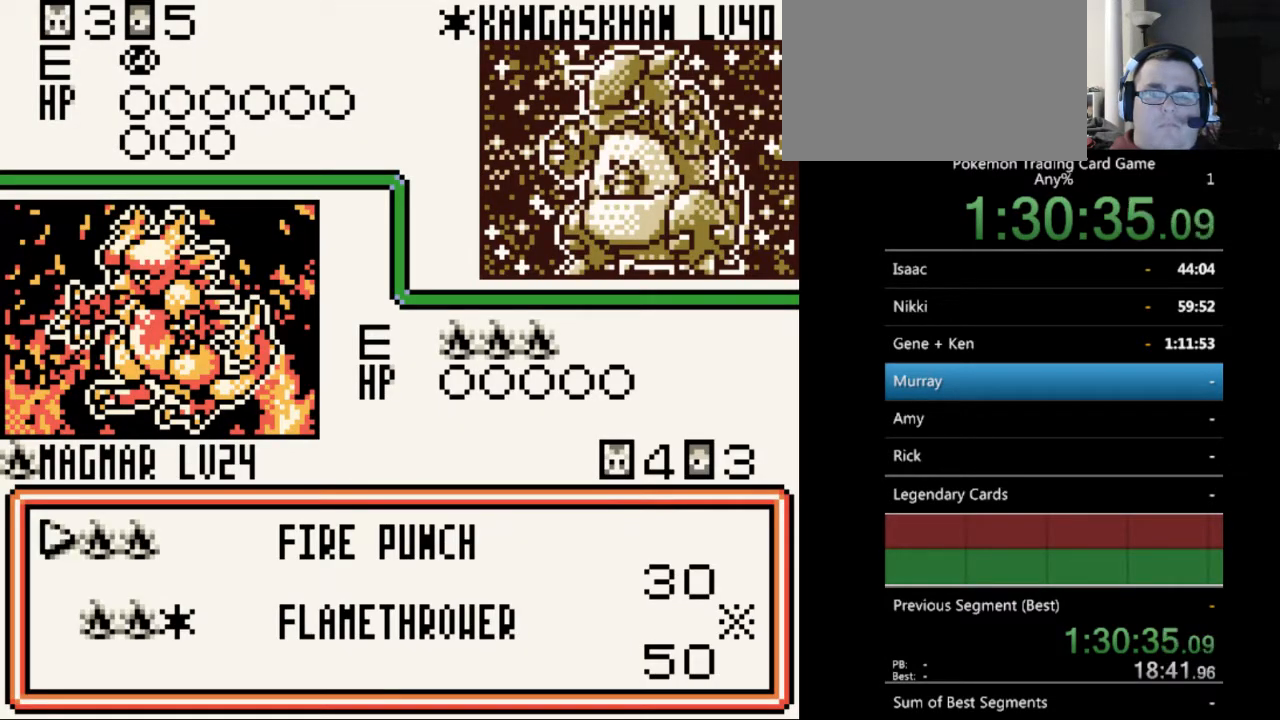
{"buttons": [], "events": [[200, "A", "down"], [300, "A", "up"]]}
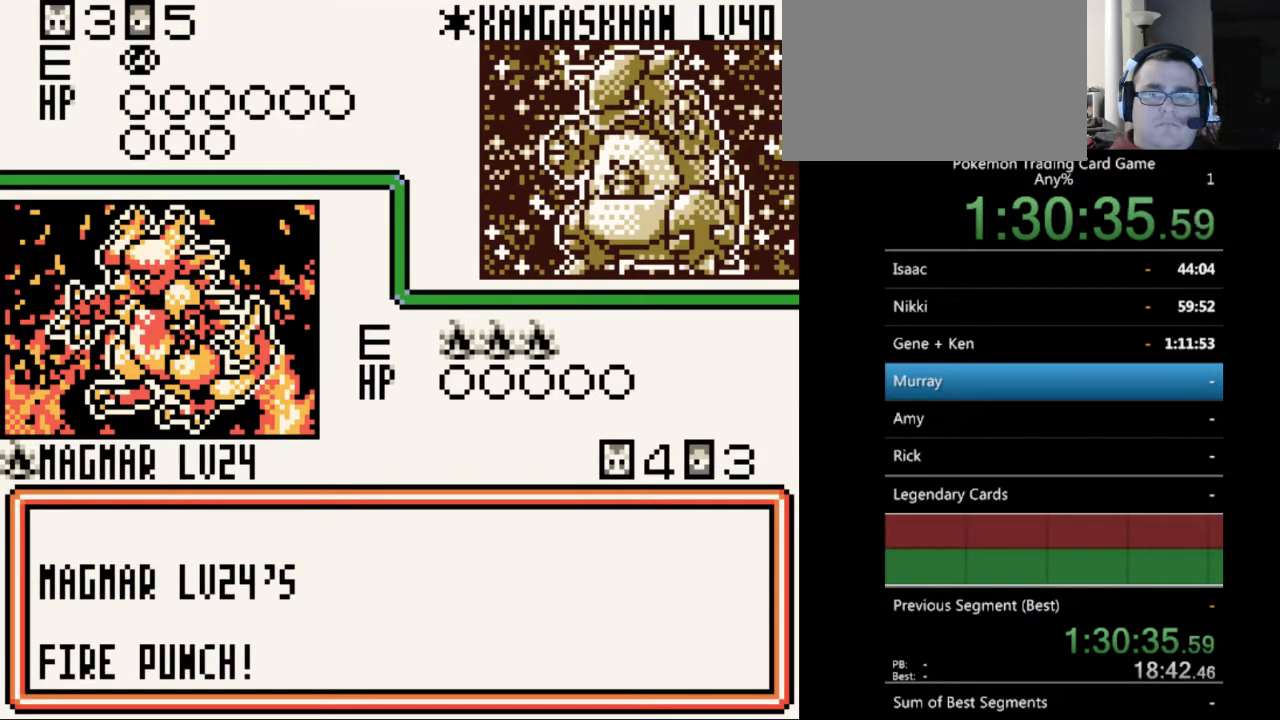
{"buttons": [], "events": [[133, "A", "down"], [200, "A", "up"], [333, "A", "down"], [400, "A", "up"]]}
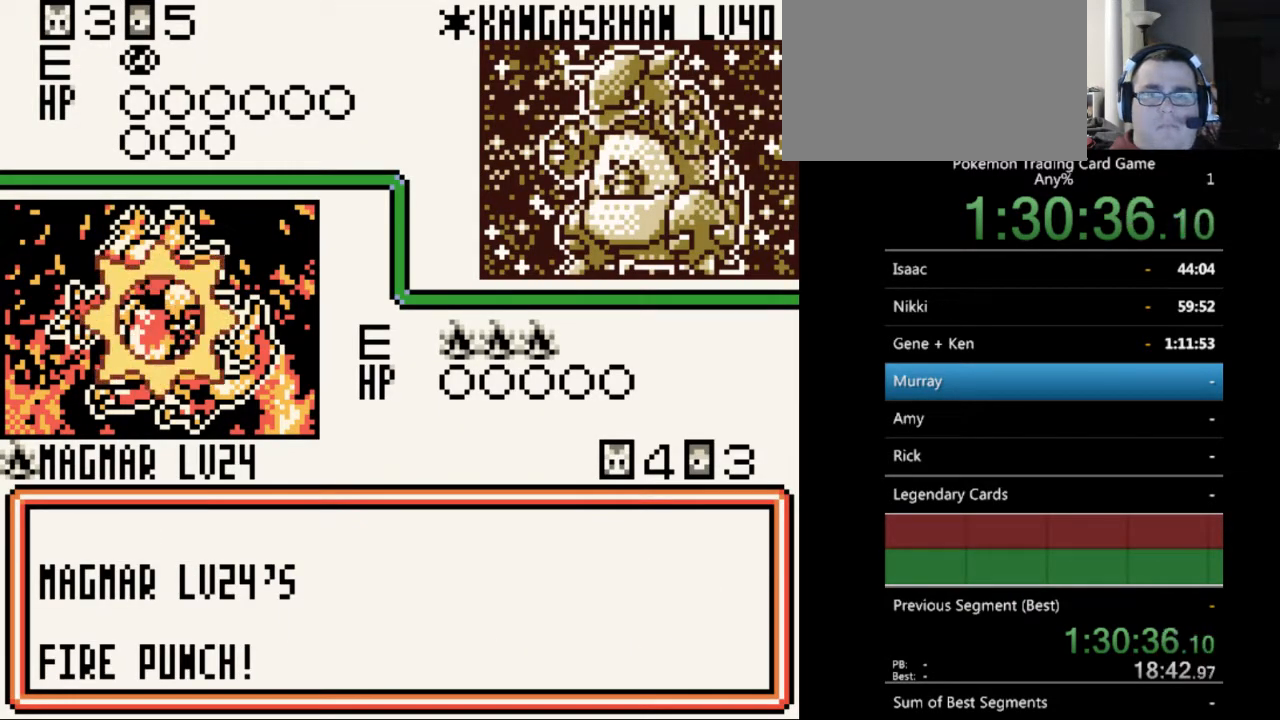
{"buttons": ["A"], "events": [[33, "A", "down"], [133, "A", "up"], [267, "A", "down"], [333, "A", "up"], [433, "A", "down"]]}
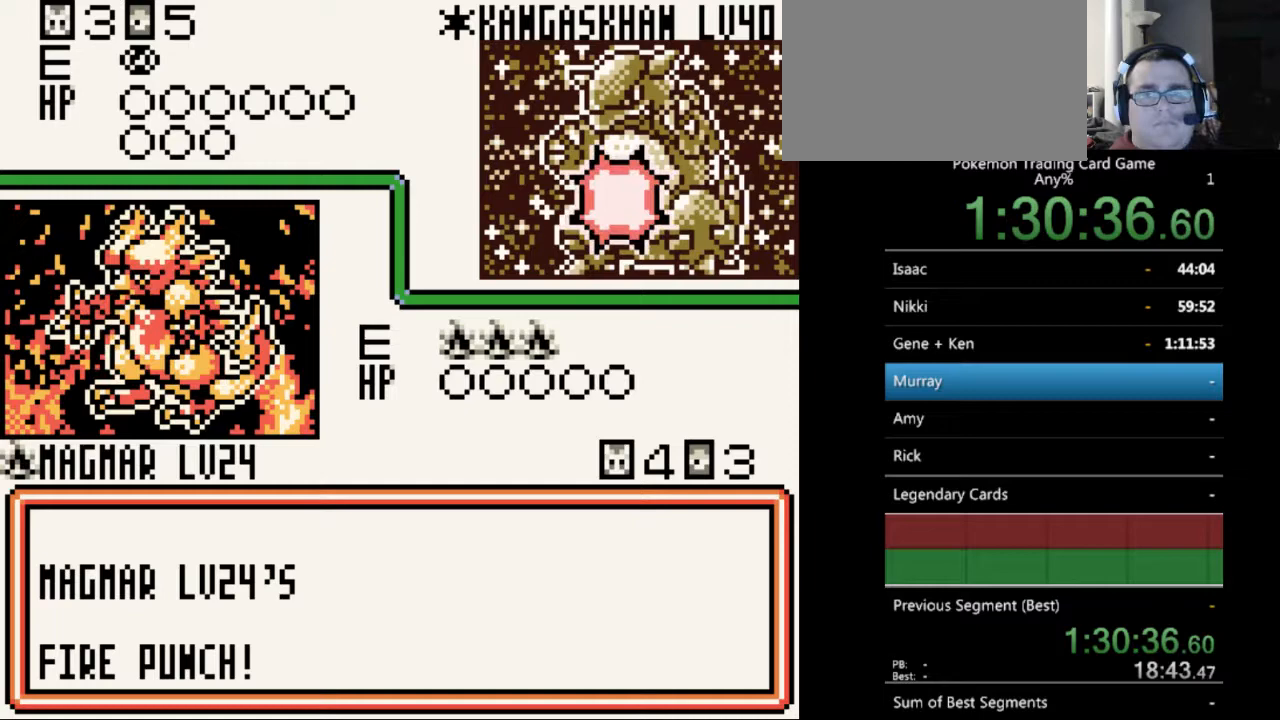
{"buttons": [], "events": [[33, "A", "up"], [133, "A", "down"], [233, "A", "up"], [333, "A", "down"], [433, "A", "up"]]}
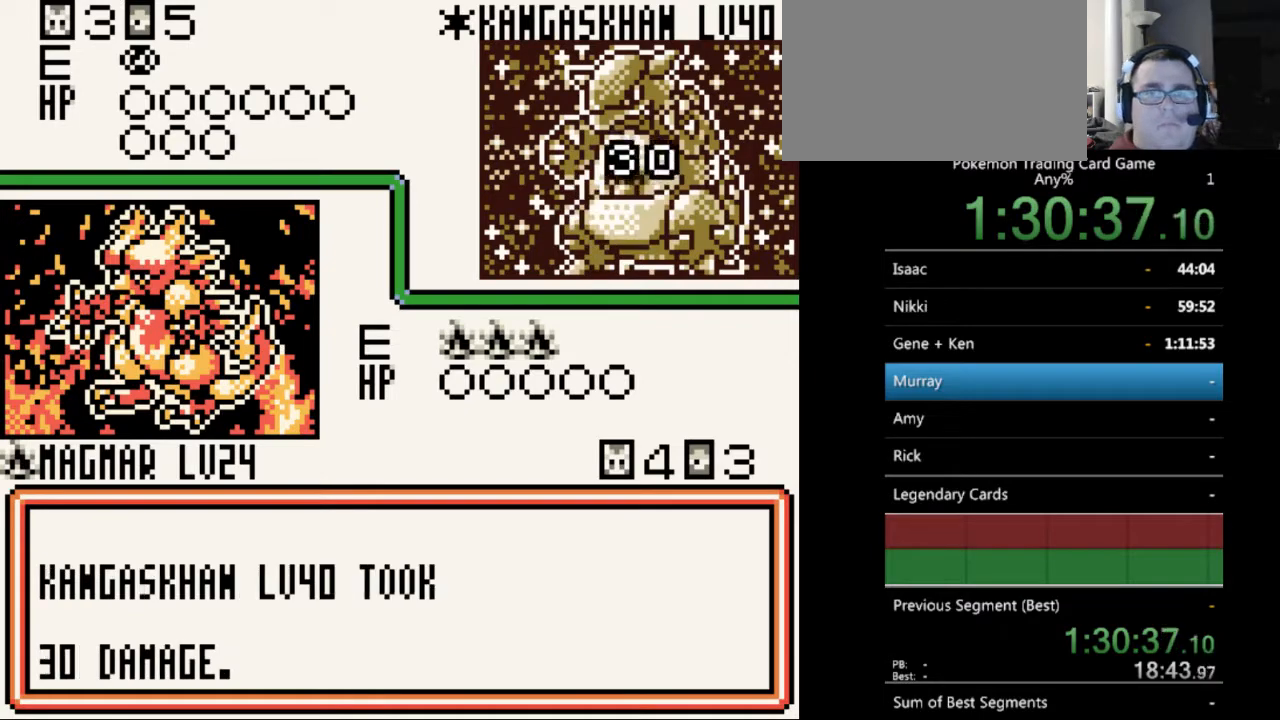
{"buttons": [], "events": [[33, "A", "down"], [133, "A", "up"], [233, "A", "down"], [300, "A", "up"], [400, "A", "down"], [500, "A", "up"]]}